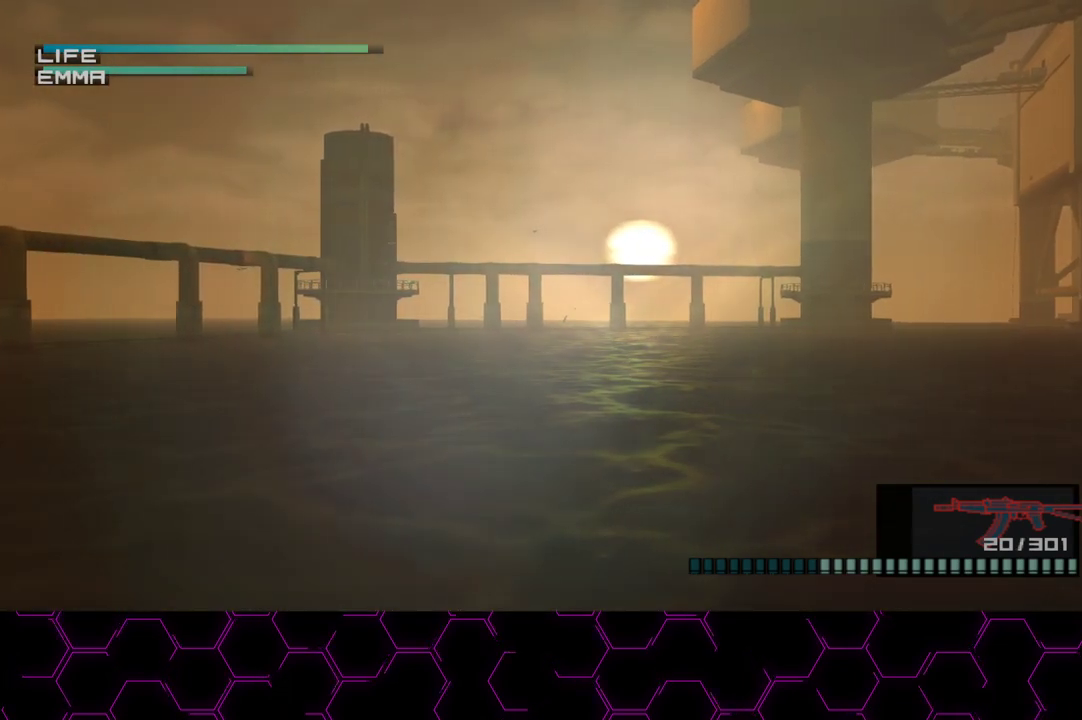
Gameplay with a controller (PlayStation layout); each line is a JSON object with the inputs held at the frame after it. "events" lists button and stick changes between this image and that frame as [ms after this image, input, new state], when the widget could be followed in between.
{"buttons": ["R1"], "left_stick": "center", "right_stick": "center", "events": [[17, "L3", "up"]]}
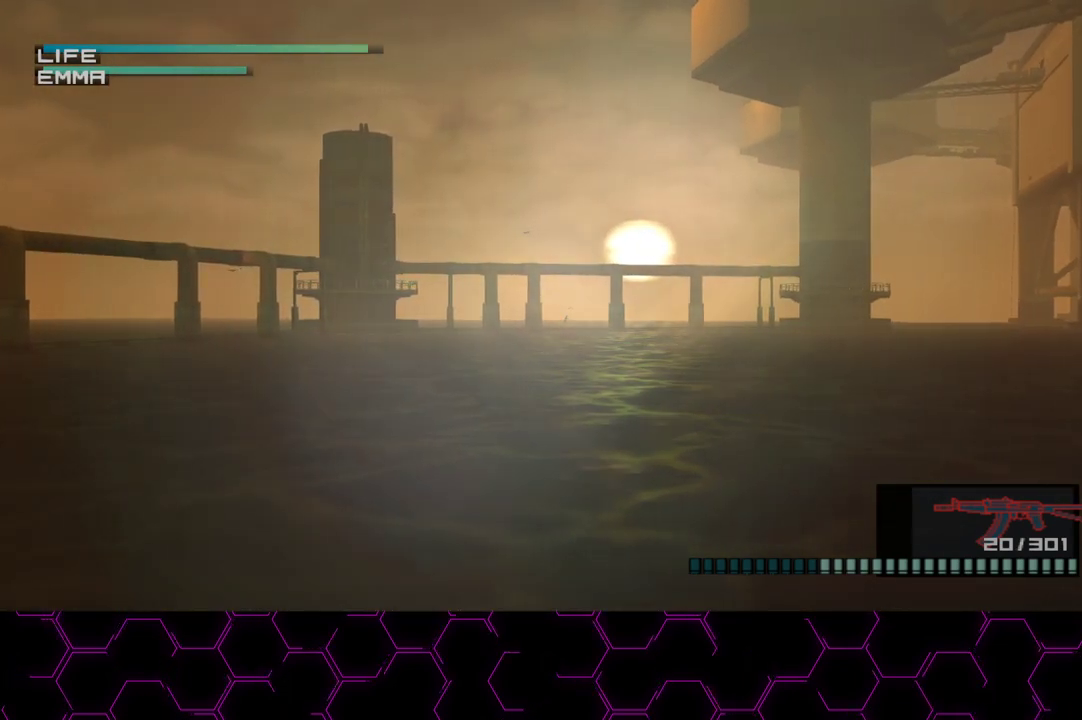
{"buttons": ["R1"], "left_stick": "center", "right_stick": "center", "events": []}
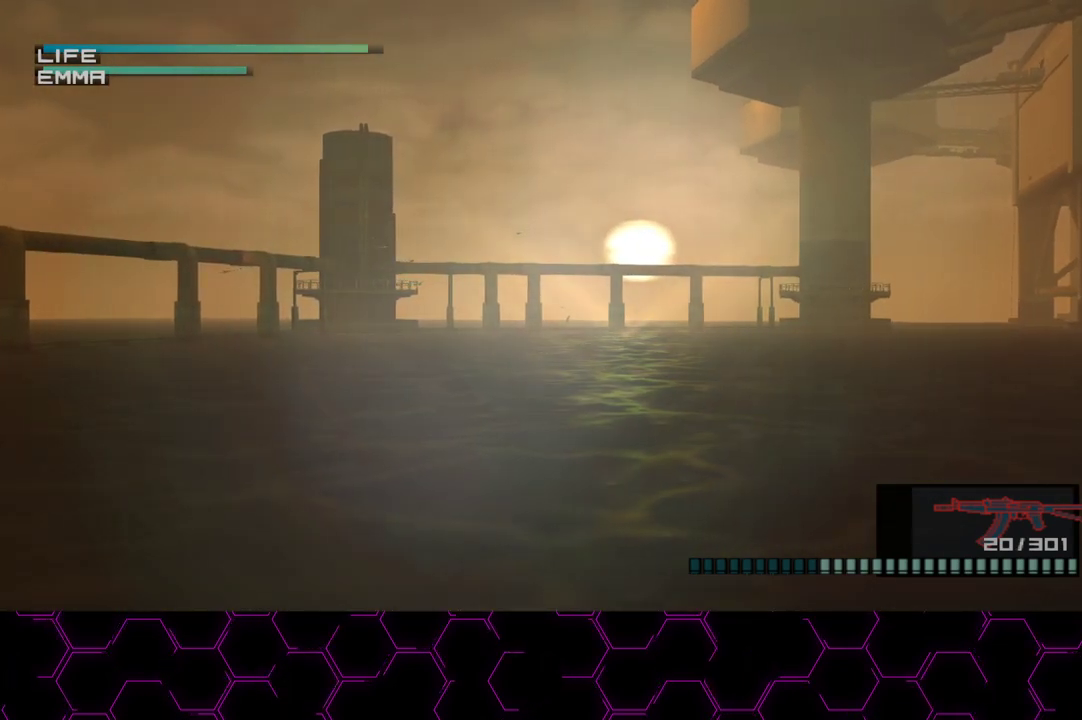
{"buttons": ["R1"], "left_stick": "center", "right_stick": "center", "events": []}
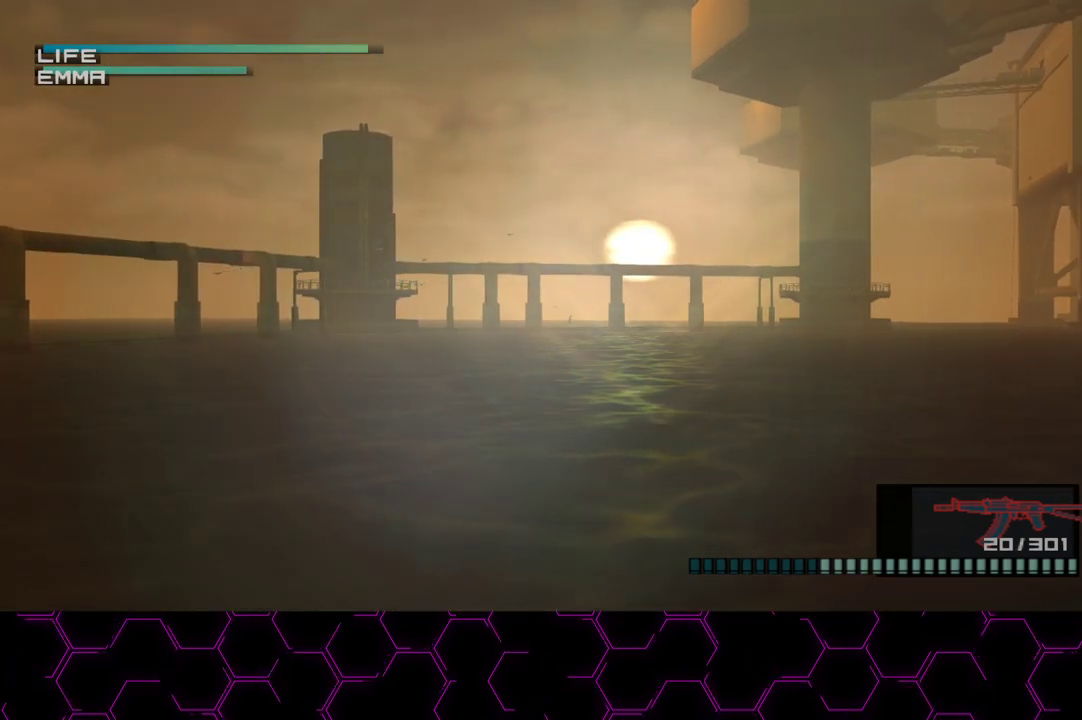
{"buttons": ["R1"], "left_stick": "center", "right_stick": "center", "events": [[383, "DPAD_LEFT", "down"], [450, "DPAD_LEFT", "up"]]}
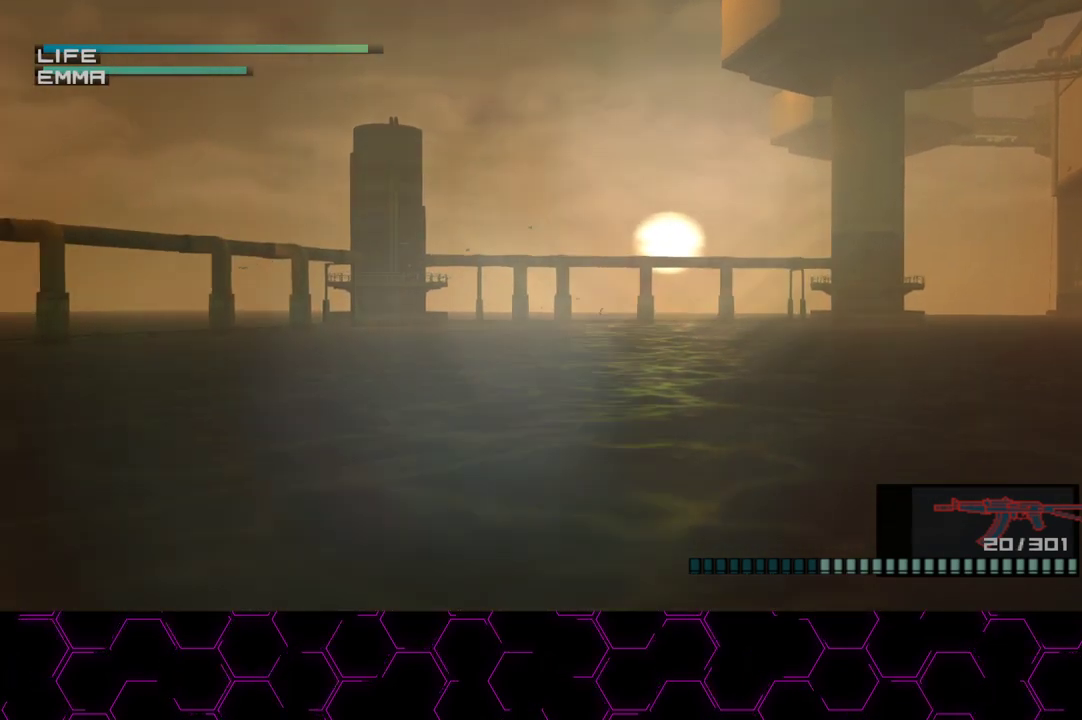
{"buttons": ["R1"], "left_stick": "center", "right_stick": "center", "events": [[250, "DPAD_LEFT", "down"], [283, "DPAD_LEFT", "up"]]}
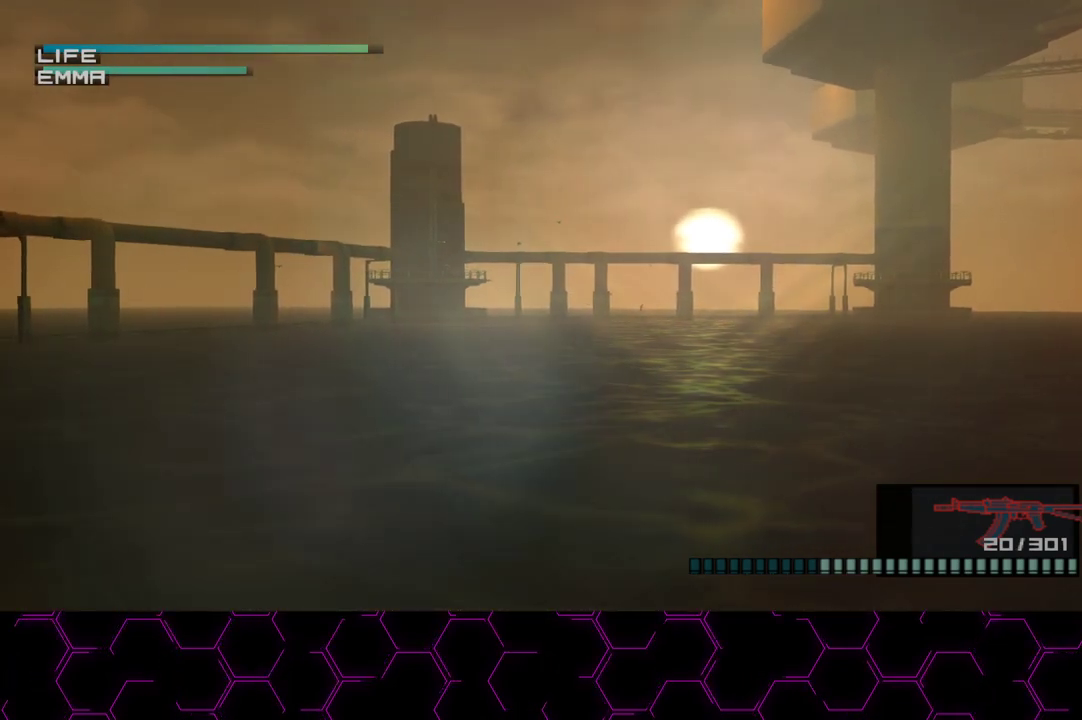
{"buttons": ["R1"], "left_stick": "center", "right_stick": "center", "events": [[133, "DPAD_LEFT", "down"], [150, "DPAD_LEFT", "up"]]}
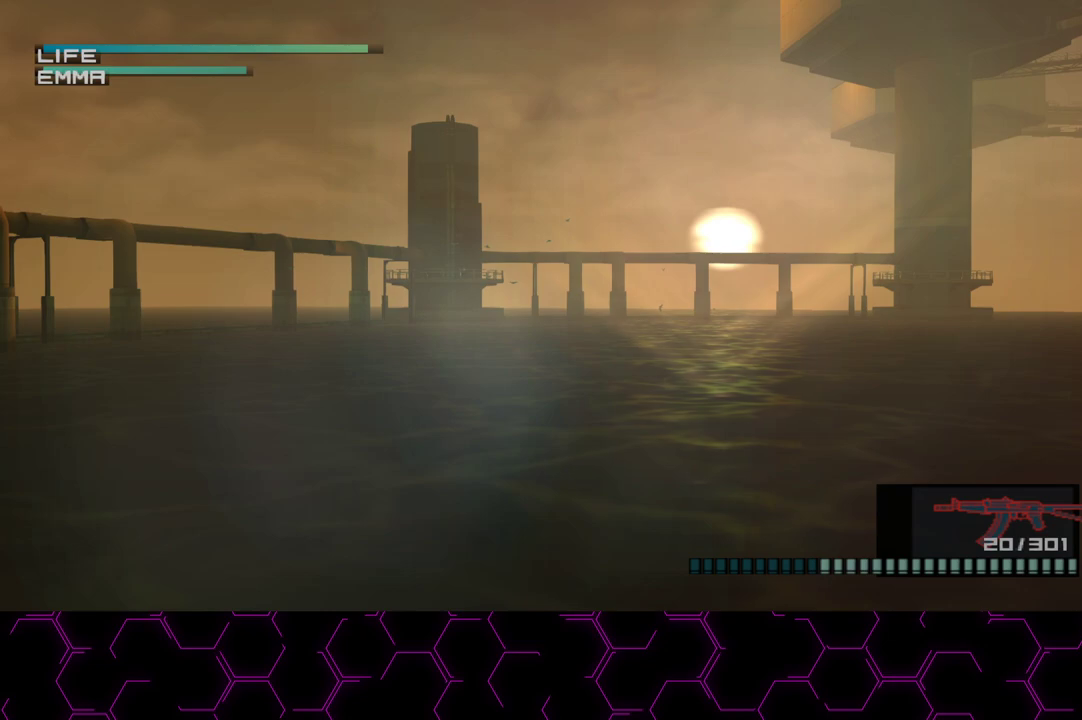
{"buttons": ["R1"], "left_stick": "center", "right_stick": "center", "events": [[83, "DPAD_LEFT", "down"], [117, "DPAD_LEFT", "up"]]}
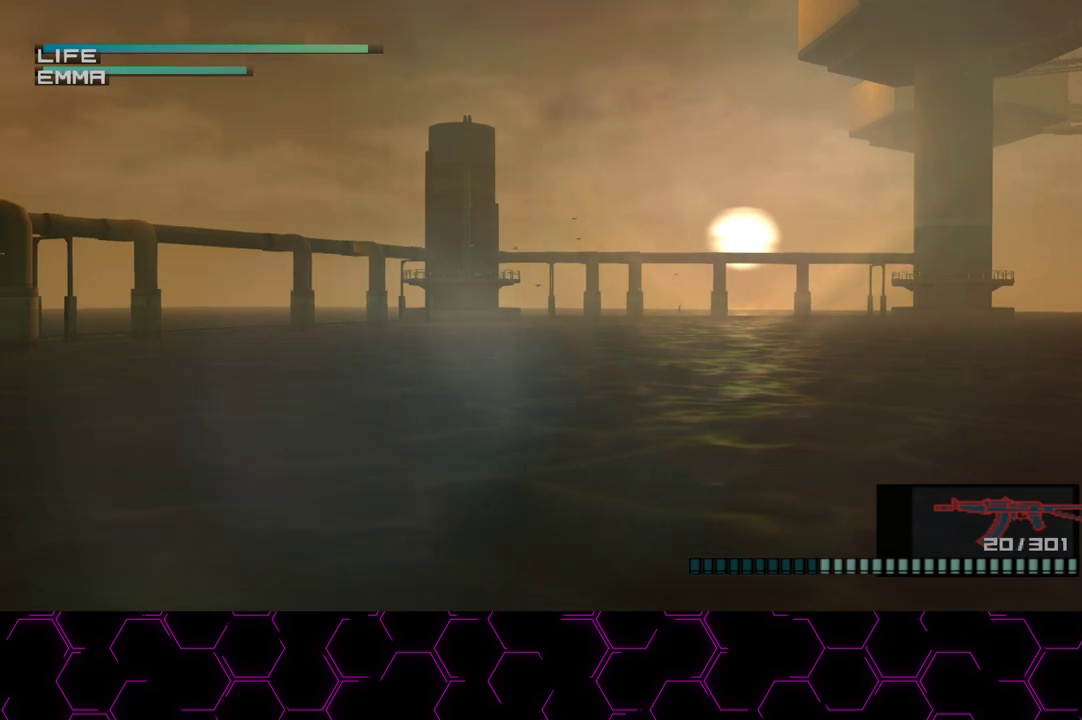
{"buttons": ["R1"], "left_stick": "center", "right_stick": "center", "events": [[383, "DPAD_DOWN", "down"], [417, "DPAD_DOWN", "up"], [417, "DPAD_LEFT", "down"], [433, "DPAD_LEFT", "up"]]}
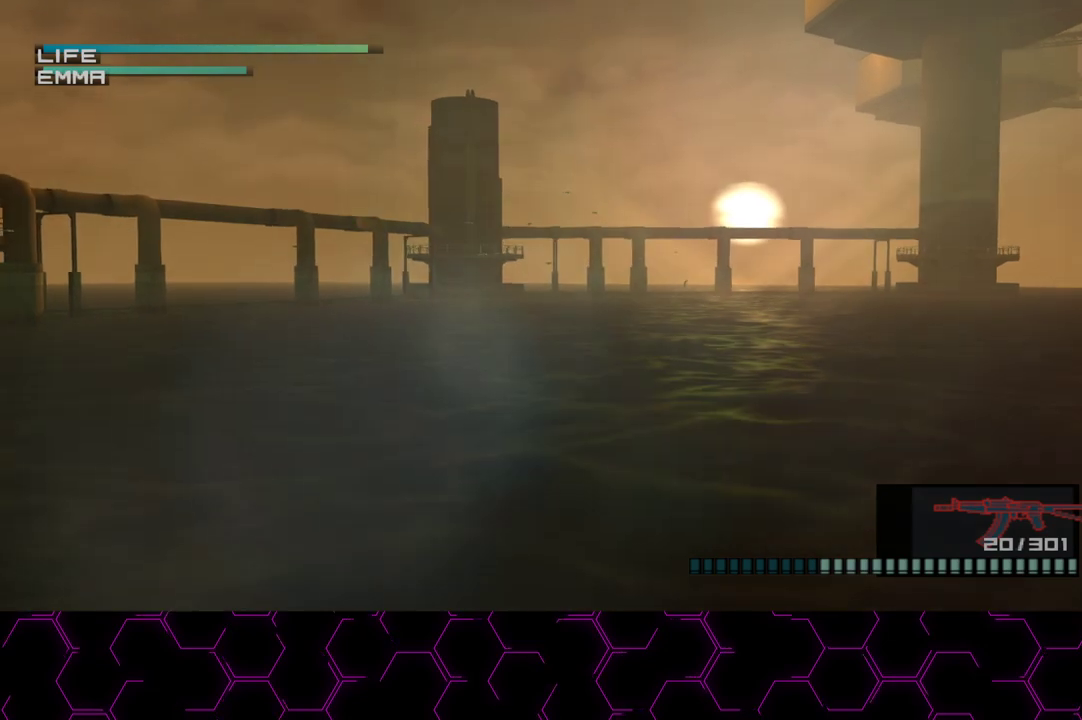
{"buttons": ["R1"], "left_stick": "center", "right_stick": "center", "events": [[217, "DPAD_LEFT", "down"], [267, "DPAD_LEFT", "up"]]}
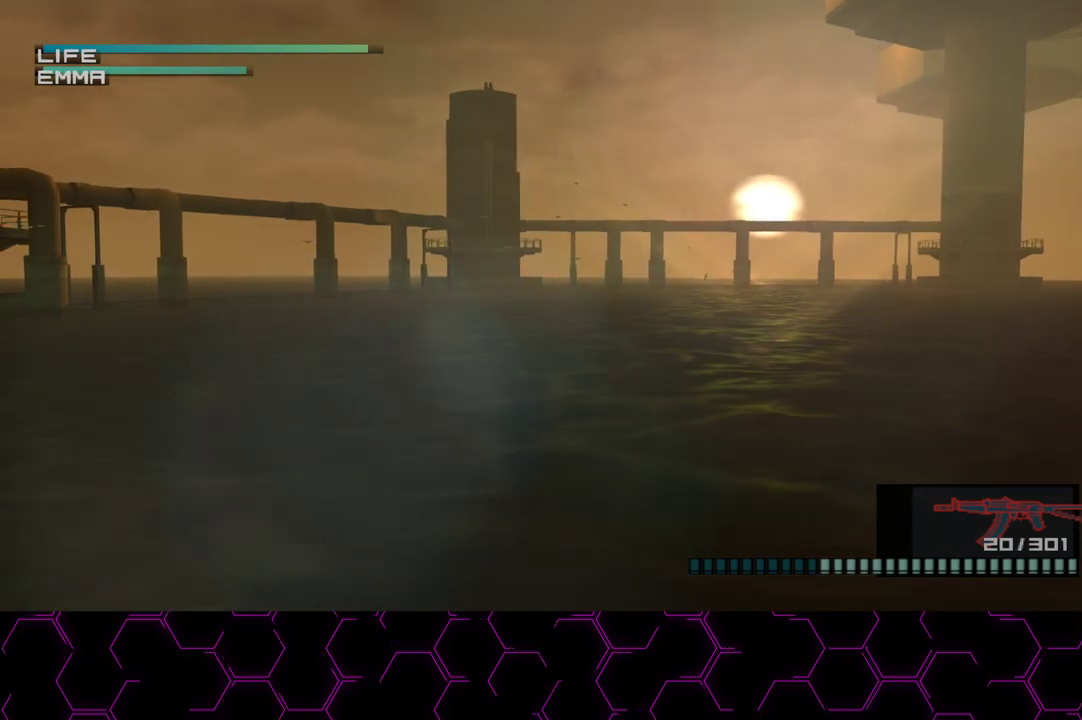
{"buttons": [], "left_stick": "center", "right_stick": "center", "events": [[133, "R1", "up"], [217, "R2", "down"], [267, "R2", "up"]]}
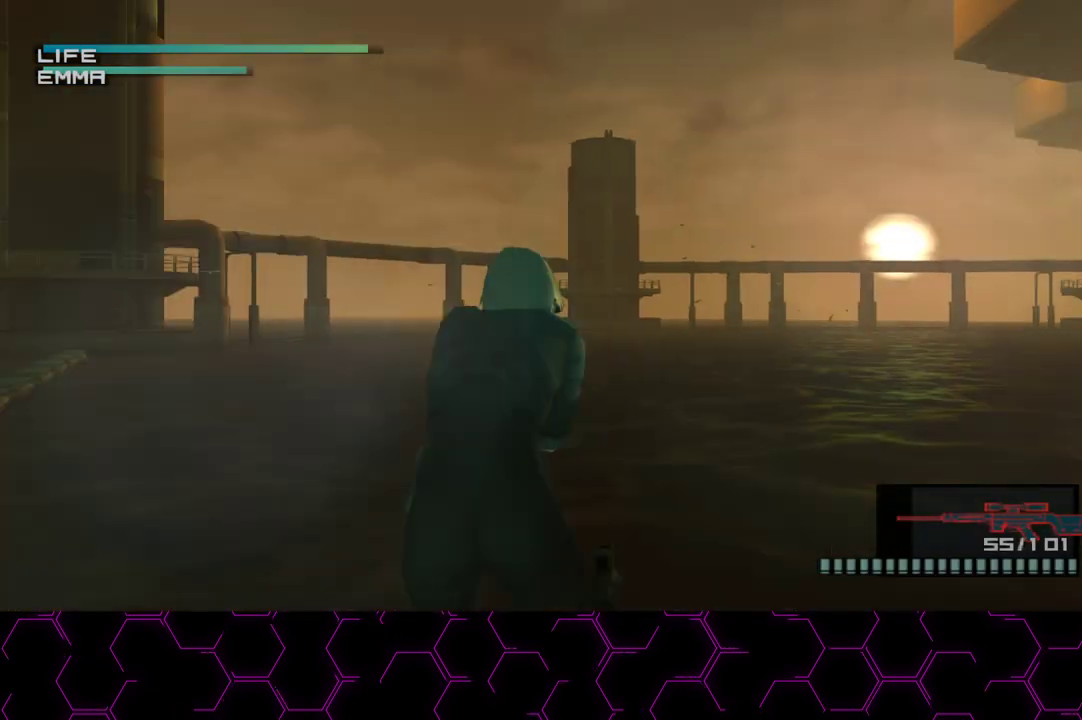
{"buttons": [], "left_stick": "center", "right_stick": "center", "events": [[233, "DPAD_LEFT", "down"], [433, "DPAD_LEFT", "up"]]}
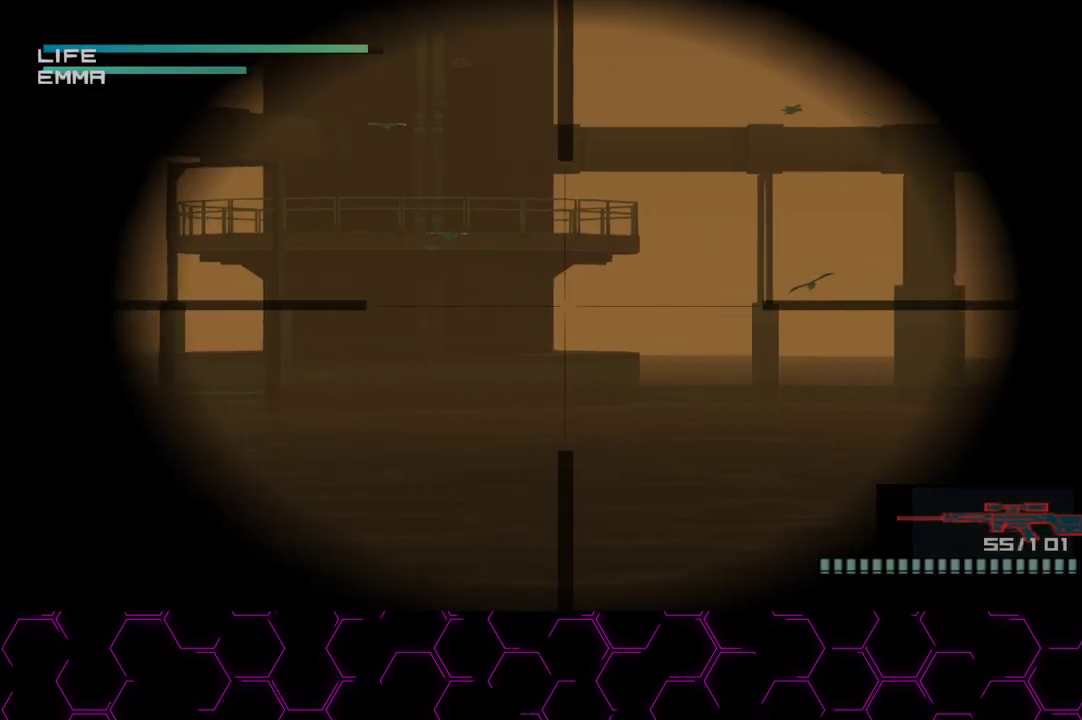
{"buttons": [], "left_stick": "center", "right_stick": "center", "events": [[50, "CIRCLE", "down"], [467, "CIRCLE", "up"]]}
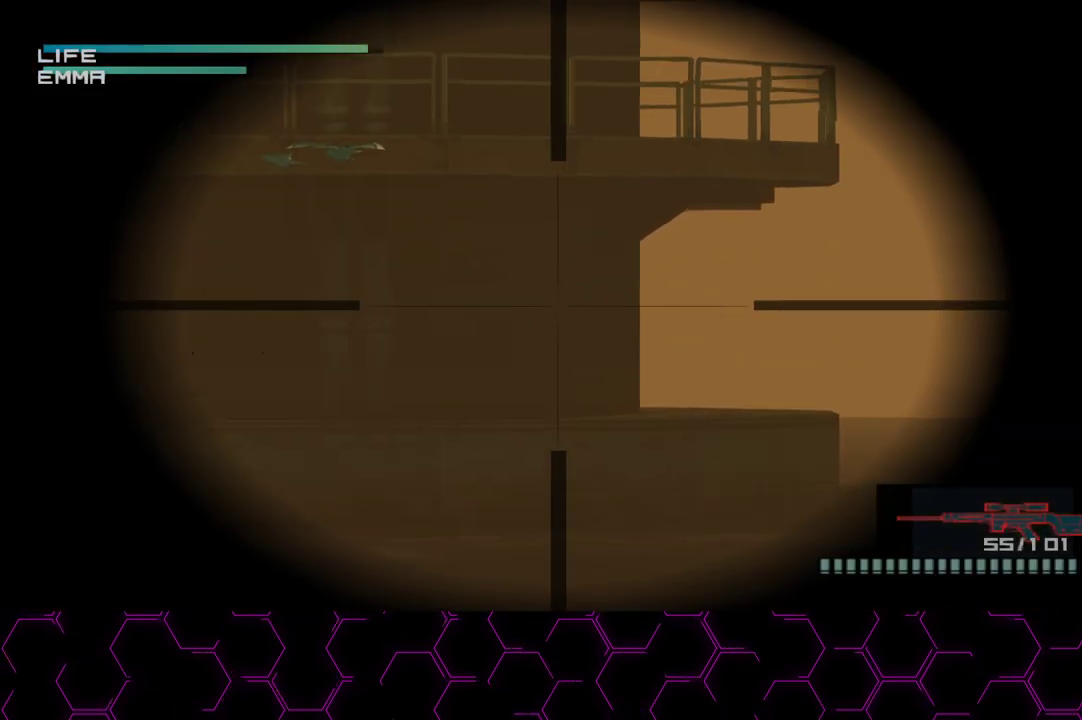
{"buttons": [], "left_stick": "center", "right_stick": "center", "events": [[167, "DPAD_LEFT", "down"], [217, "DPAD_LEFT", "up"]]}
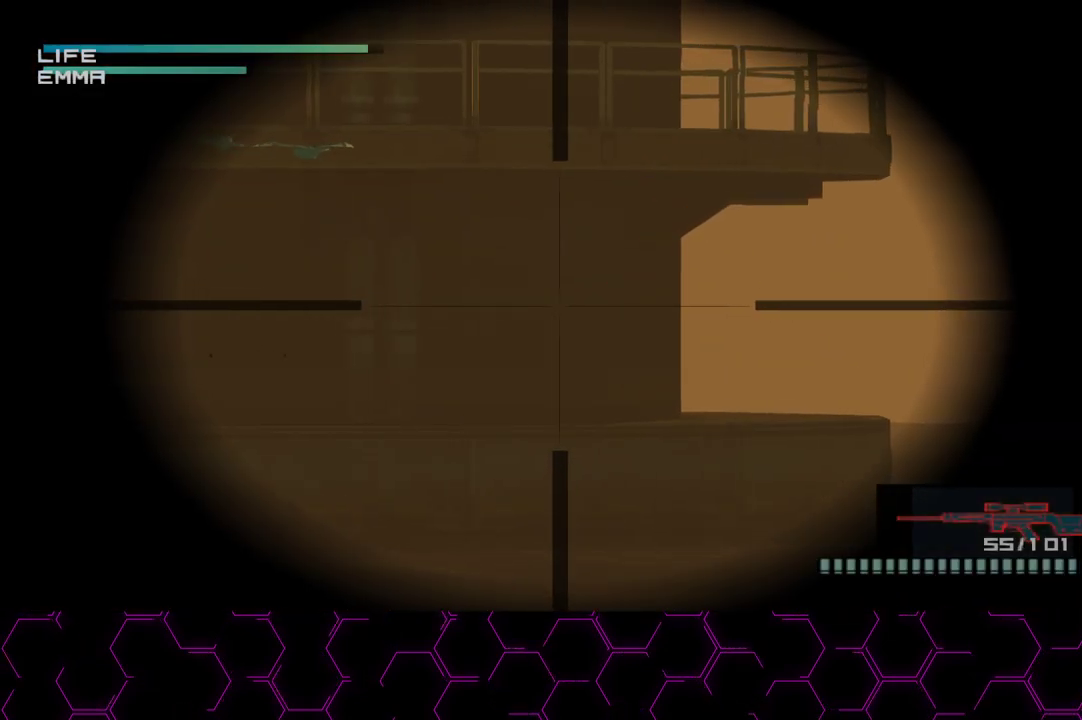
{"buttons": [], "left_stick": "center", "right_stick": "center", "events": []}
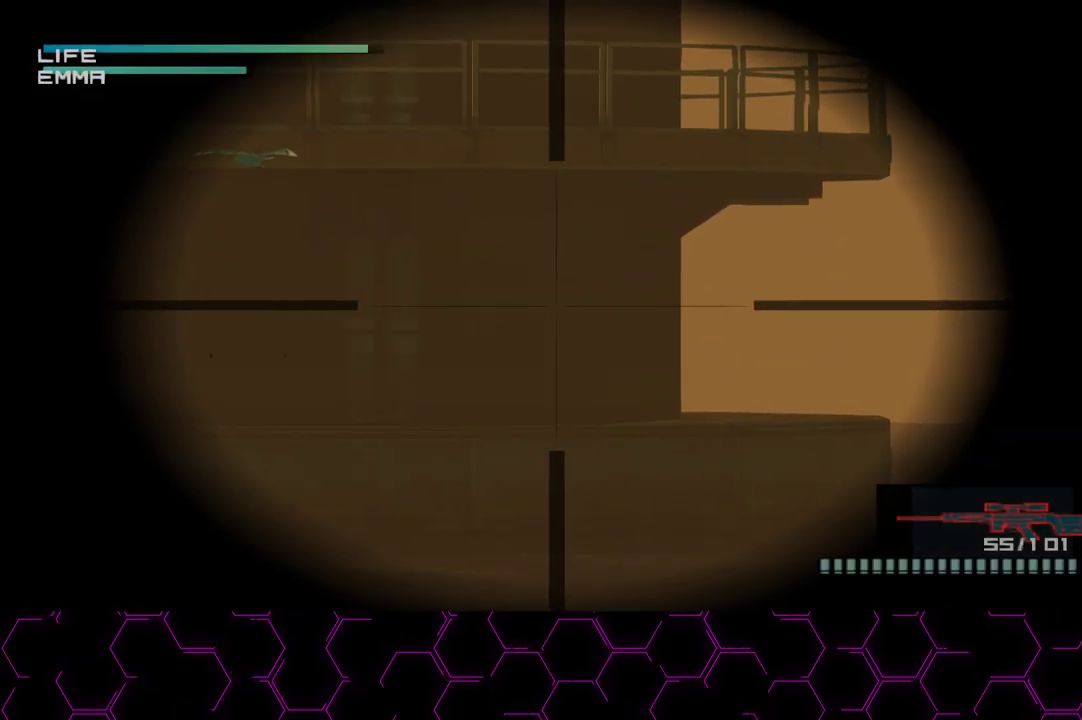
{"buttons": [], "left_stick": "center", "right_stick": "center", "events": [[483, "DPAD_LEFT", "down"], [500, "DPAD_LEFT", "up"]]}
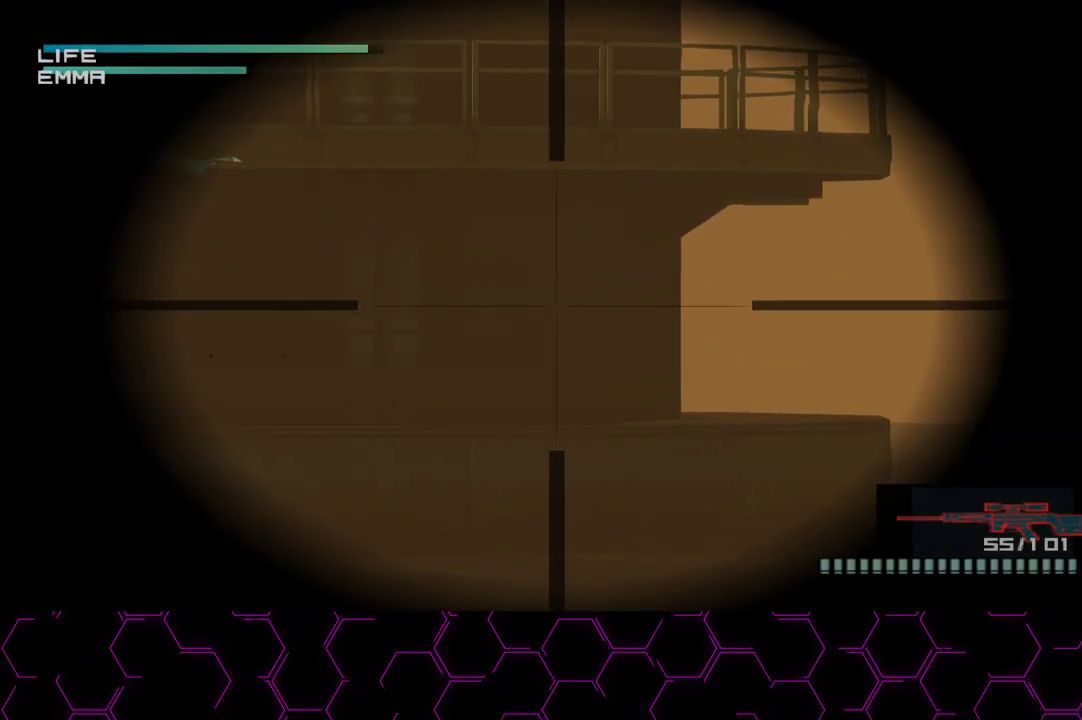
{"buttons": [], "left_stick": "center", "right_stick": "center", "events": []}
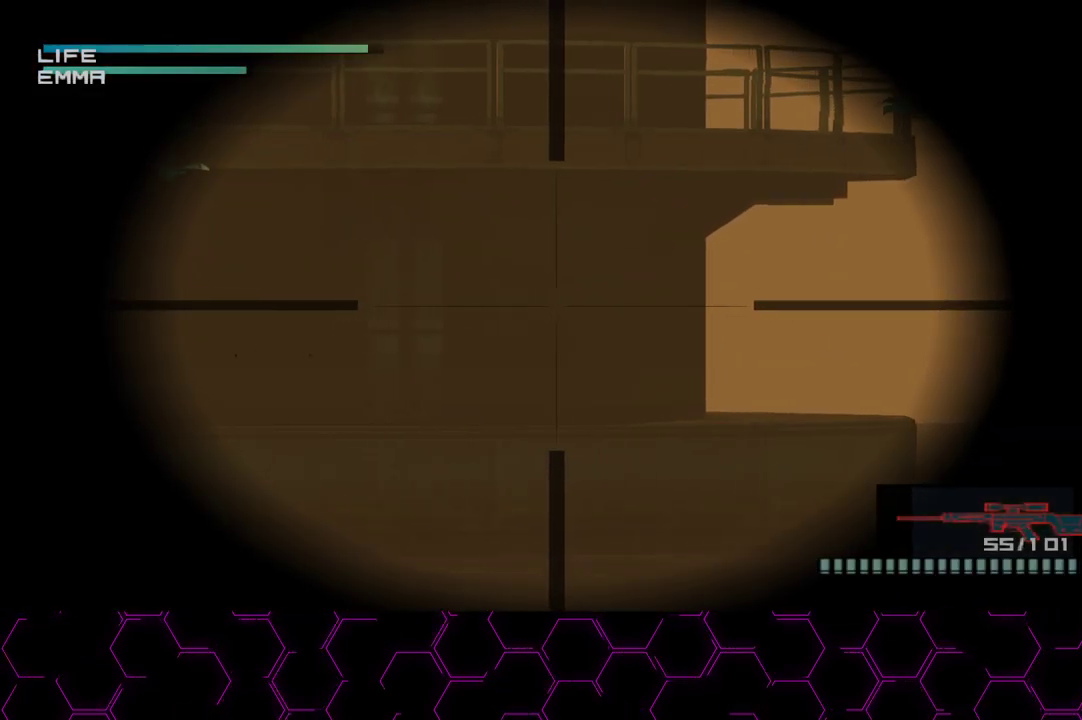
{"buttons": [], "left_stick": "center", "right_stick": "center", "events": []}
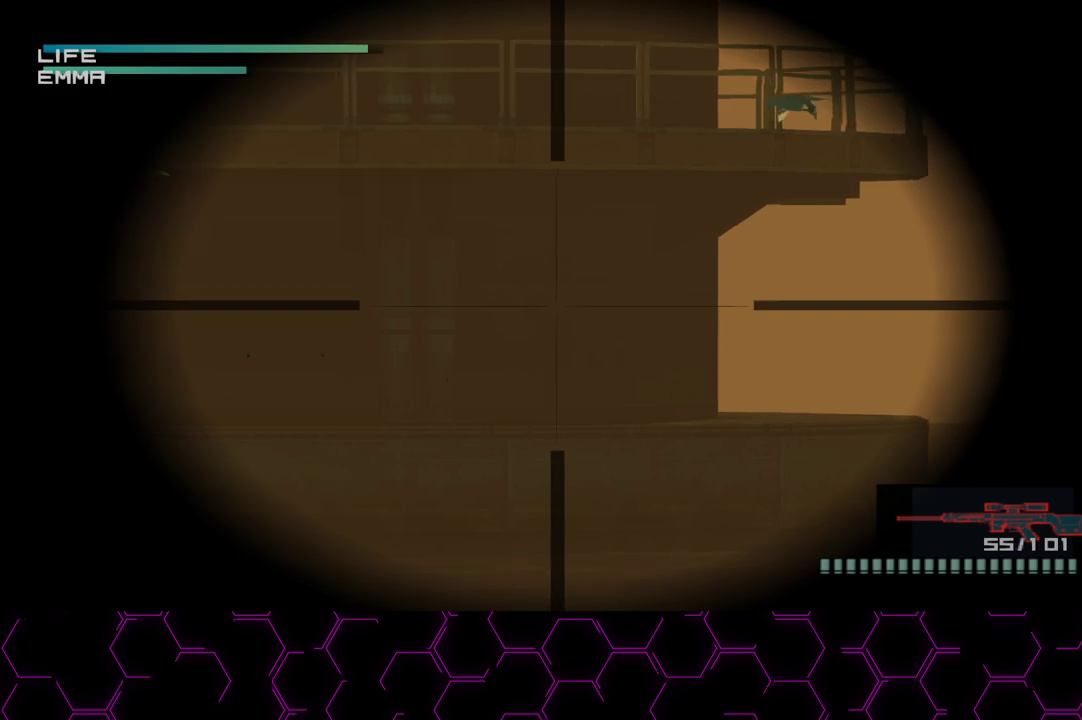
{"buttons": [], "left_stick": "center", "right_stick": "center", "events": []}
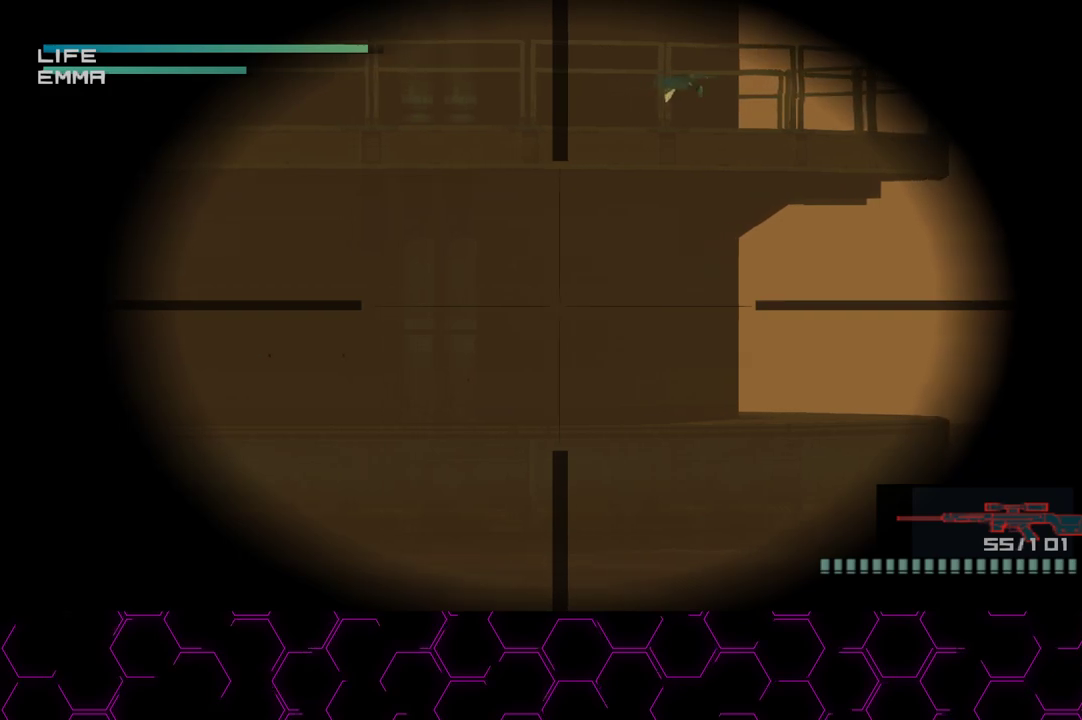
{"buttons": [], "left_stick": "center", "right_stick": "center", "events": []}
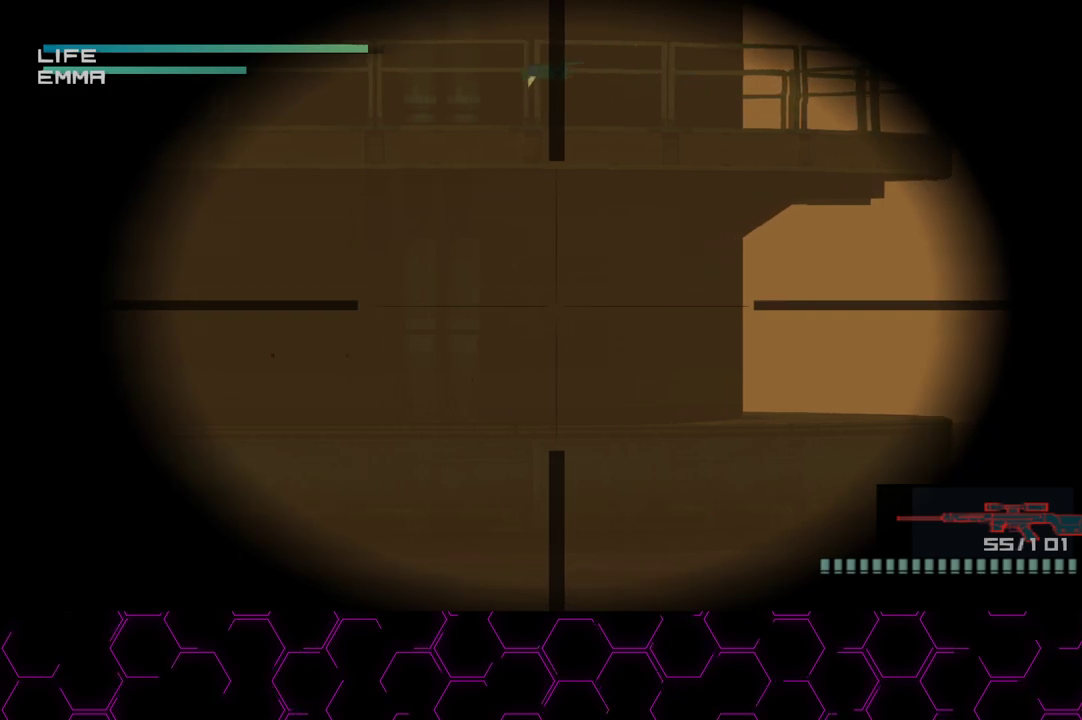
{"buttons": ["CIRCLE"], "left_stick": "center", "right_stick": "center", "events": [[100, "CIRCLE", "down"]]}
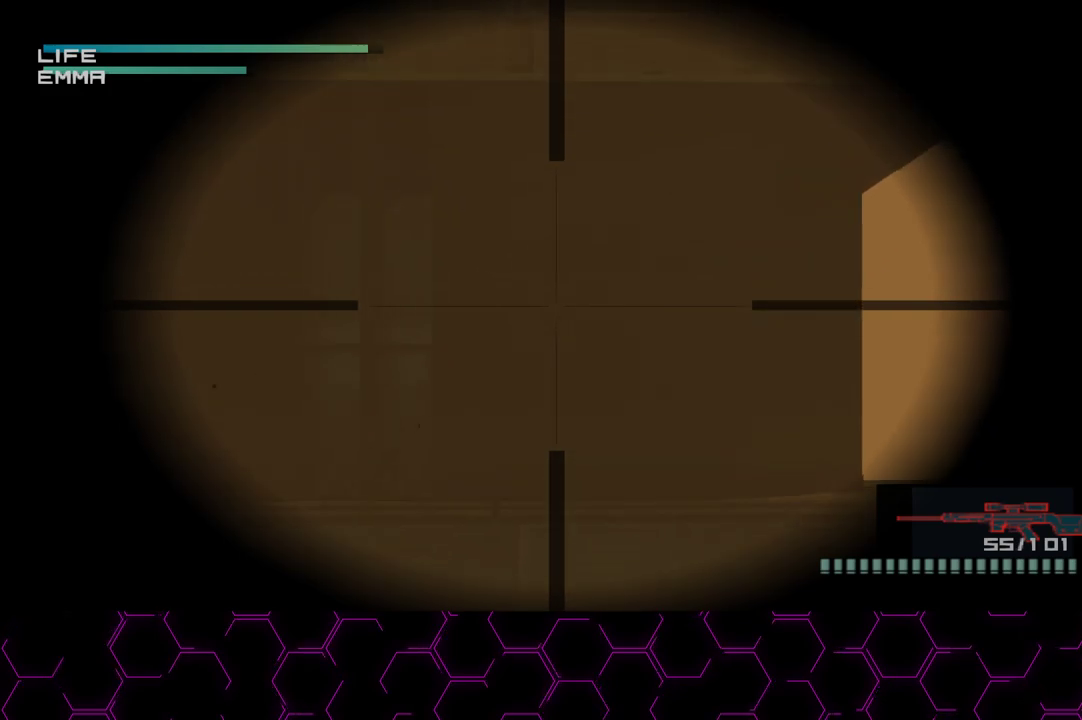
{"buttons": [], "left_stick": "center", "right_stick": "center", "events": [[167, "CIRCLE", "up"]]}
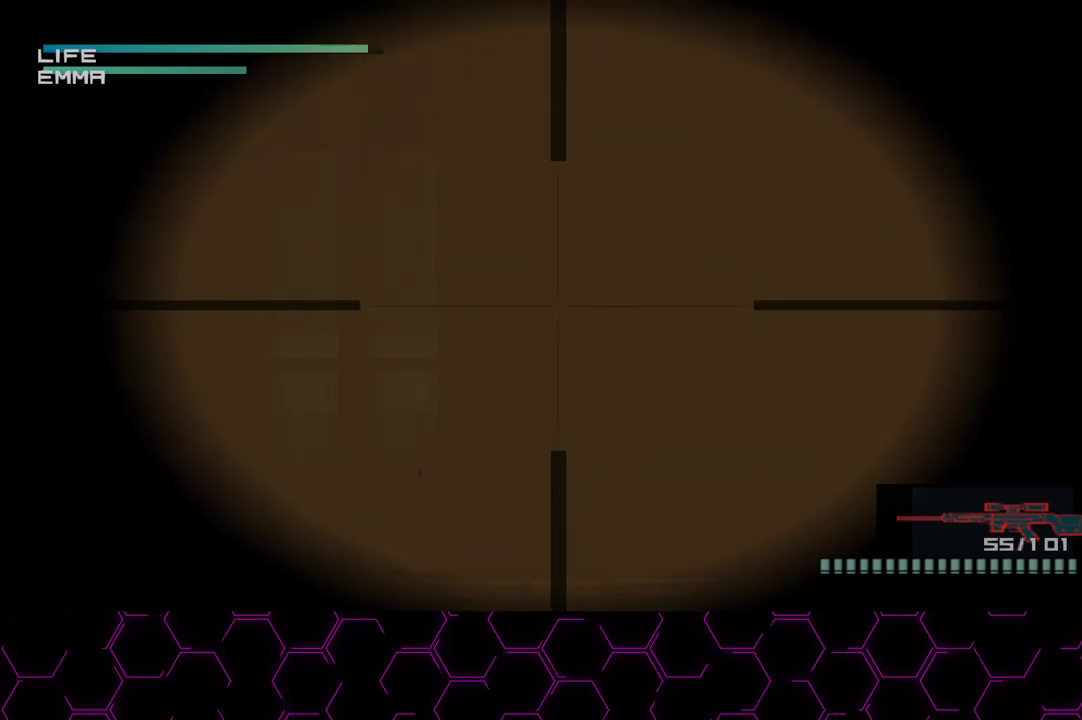
{"buttons": [], "left_stick": "center", "right_stick": "center", "events": []}
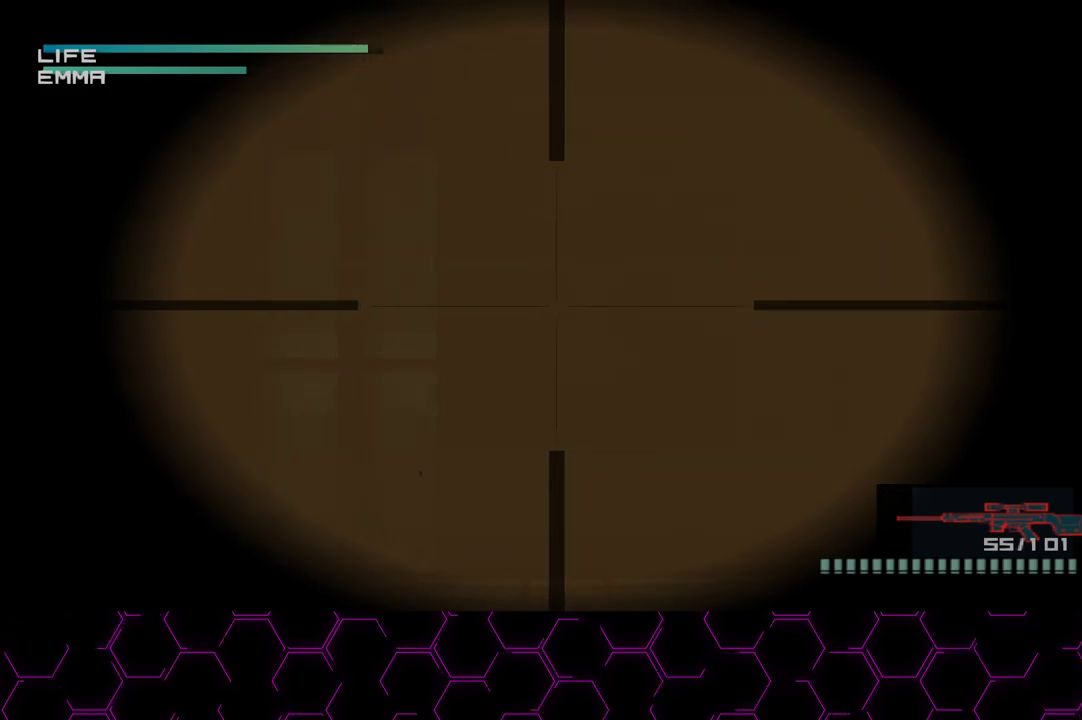
{"buttons": [], "left_stick": "center", "right_stick": "center", "events": [[283, "left_stick", "down-left"], [333, "left_stick", "center"]]}
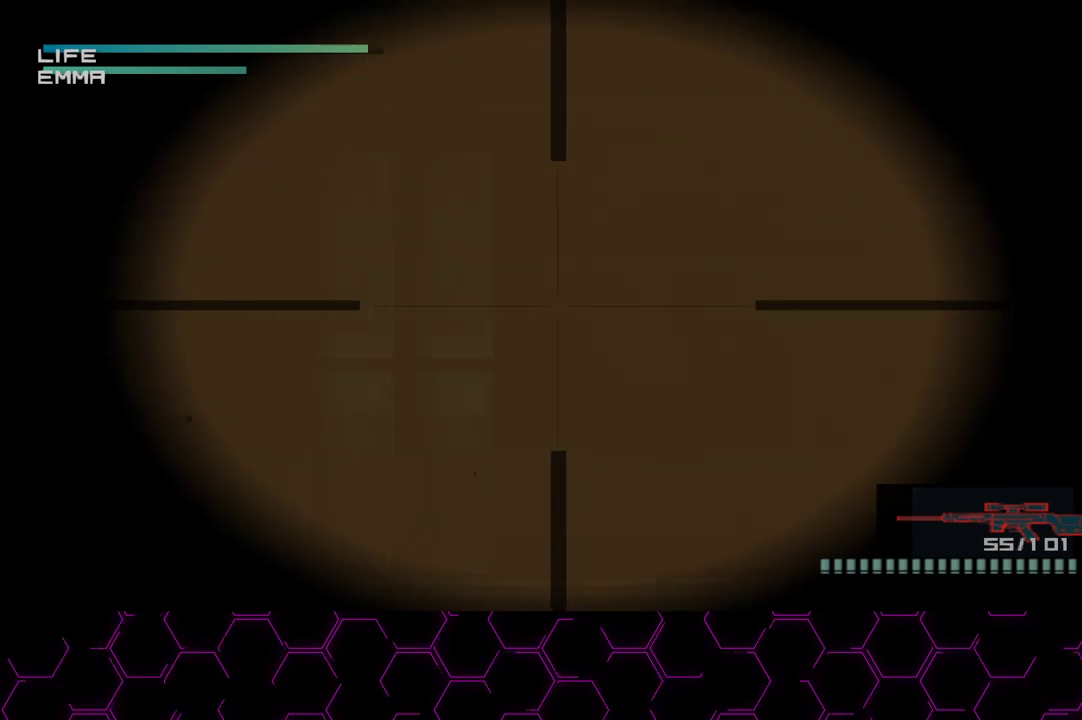
{"buttons": [], "left_stick": "center", "right_stick": "center", "events": []}
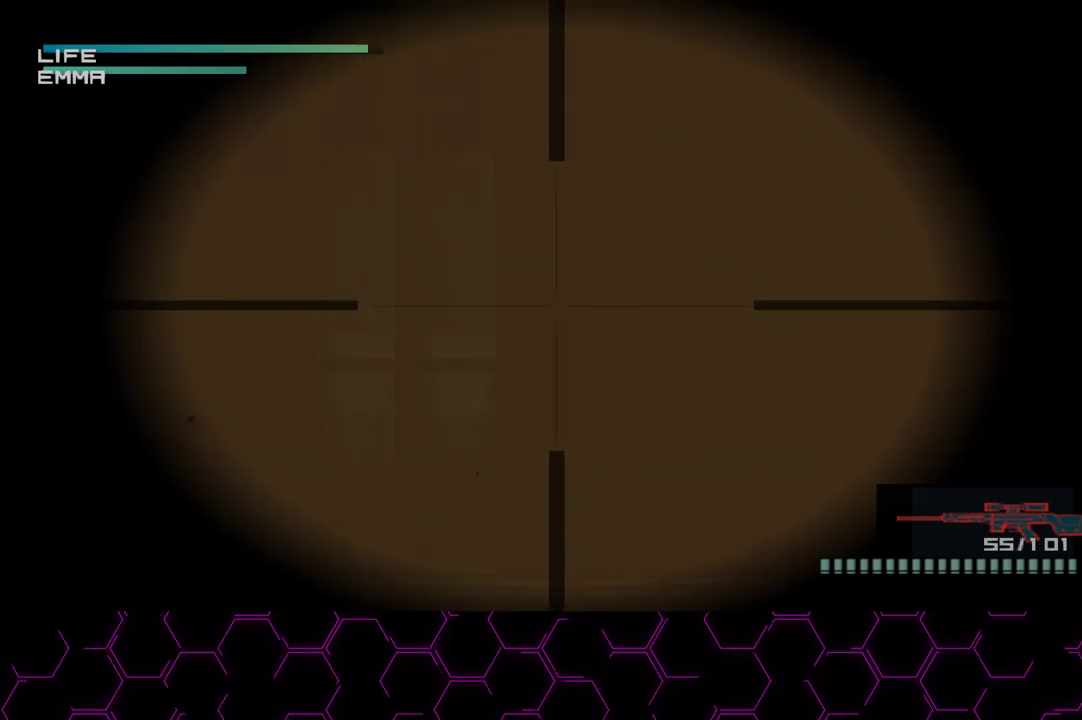
{"buttons": [], "left_stick": "center", "right_stick": "center", "events": []}
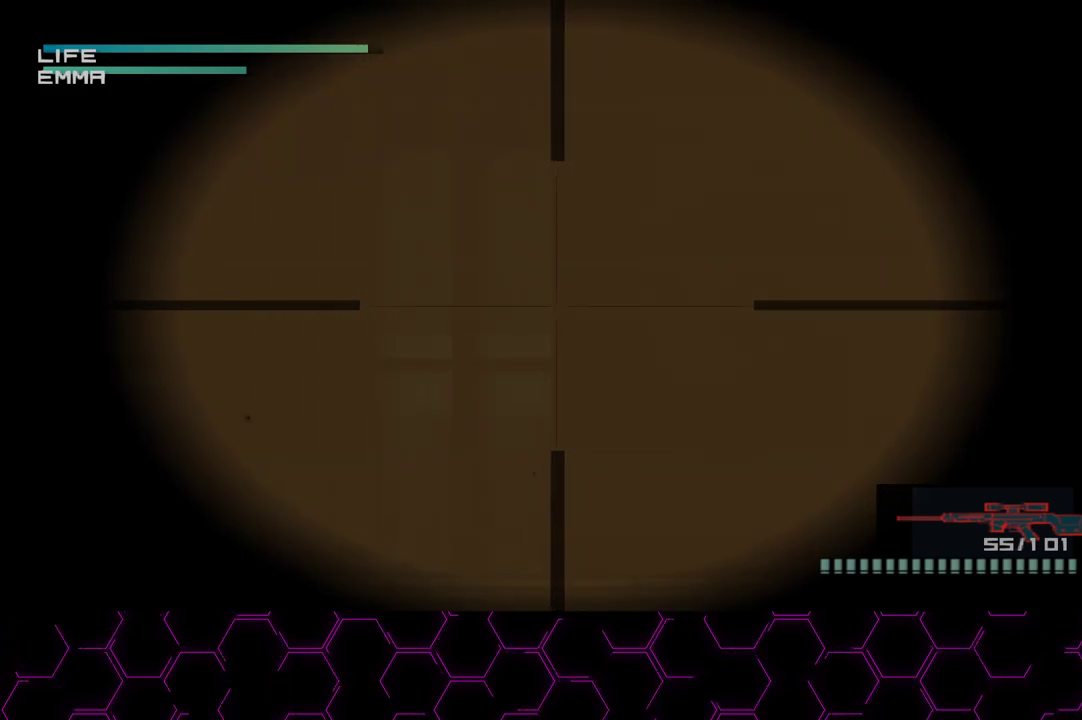
{"buttons": [], "left_stick": "center", "right_stick": "center", "events": []}
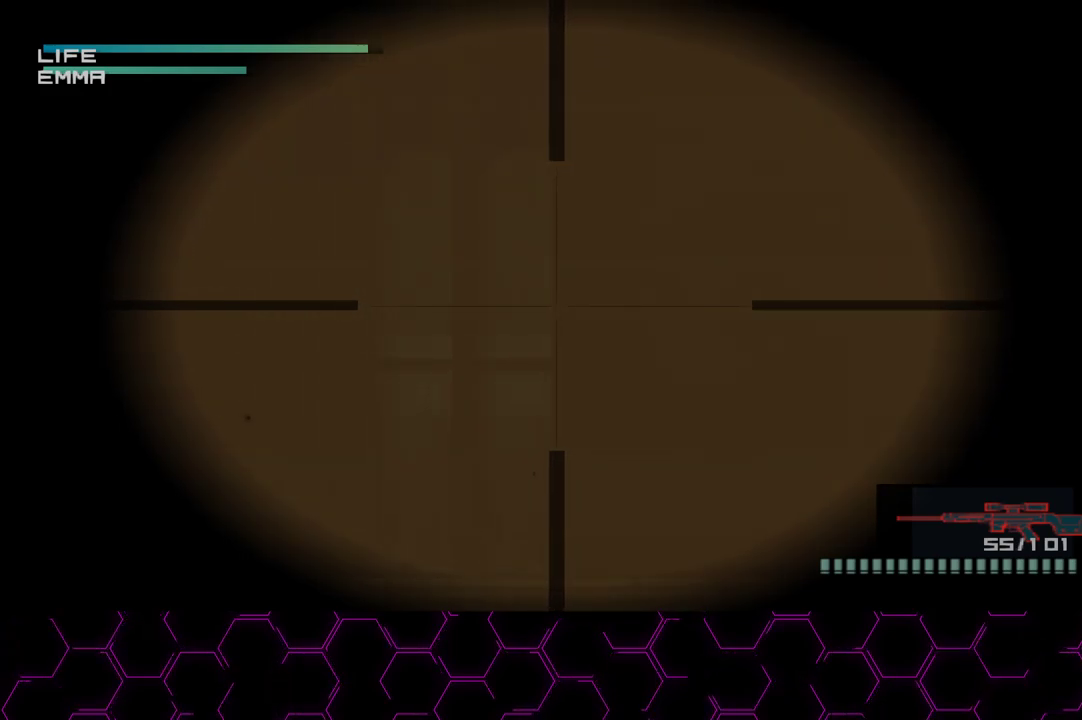
{"buttons": [], "left_stick": "center", "right_stick": "center", "events": []}
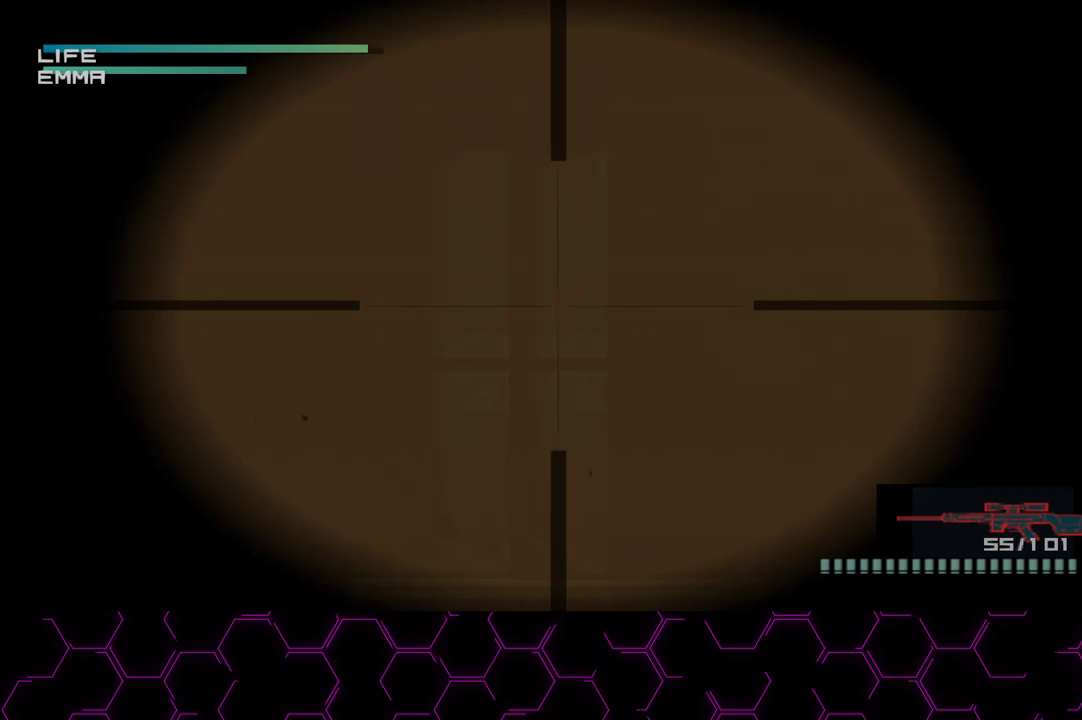
{"buttons": [], "left_stick": "center", "right_stick": "center", "events": []}
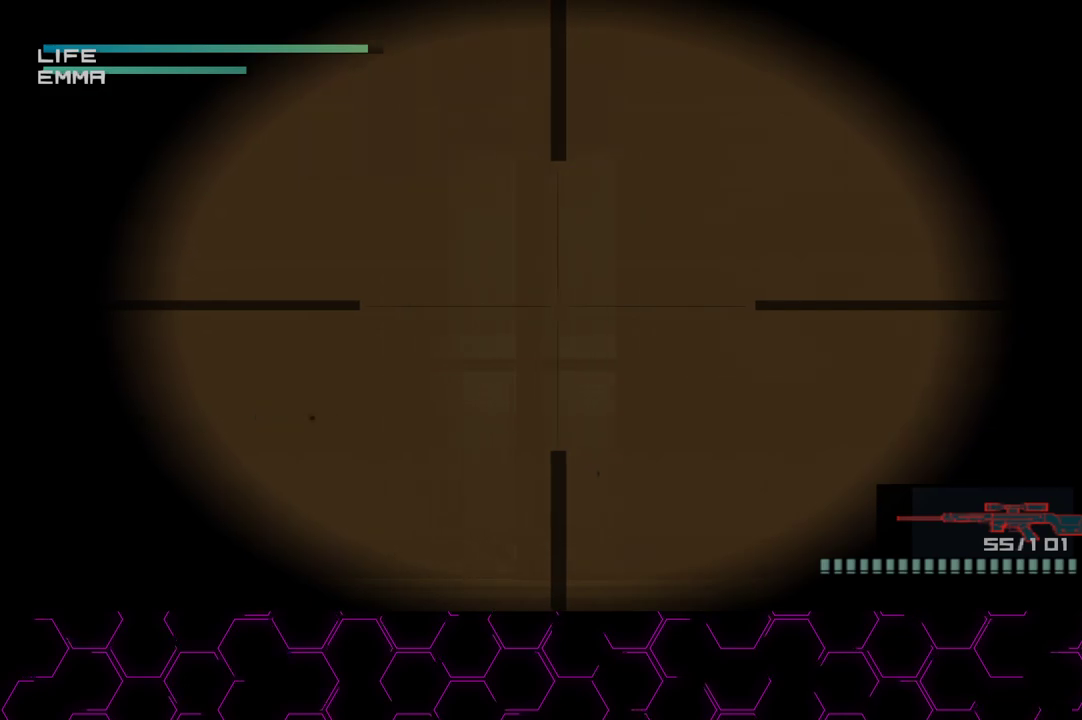
{"buttons": [], "left_stick": "center", "right_stick": "center", "events": []}
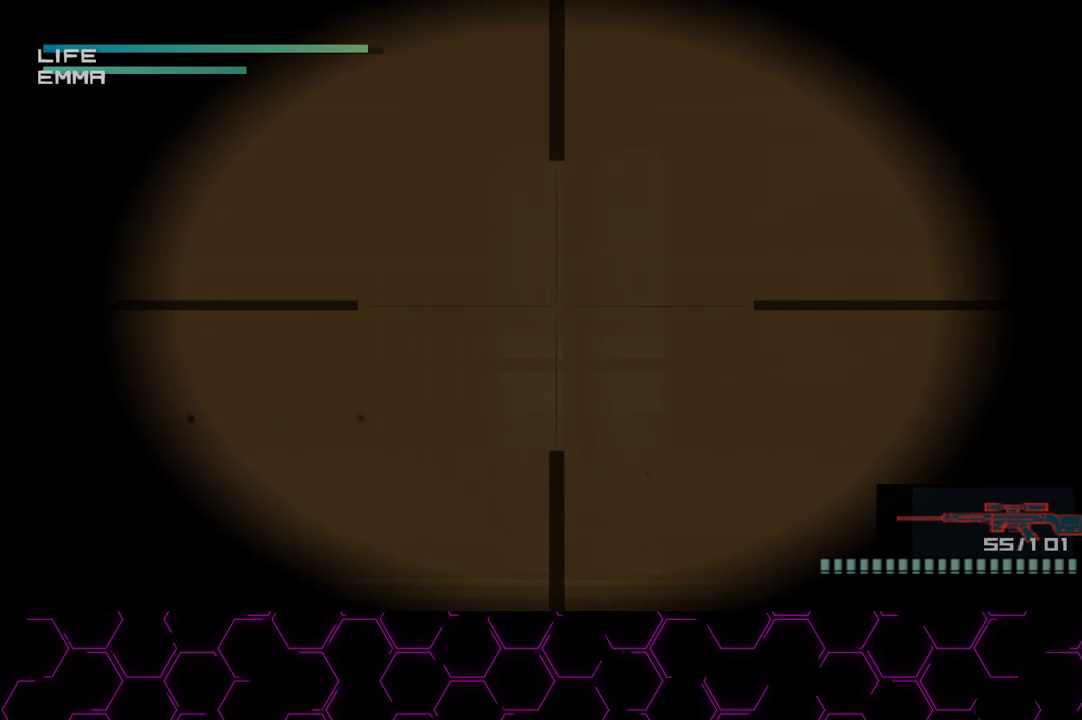
{"buttons": ["CROSS"], "left_stick": "center", "right_stick": "center", "events": [[300, "CROSS", "down"]]}
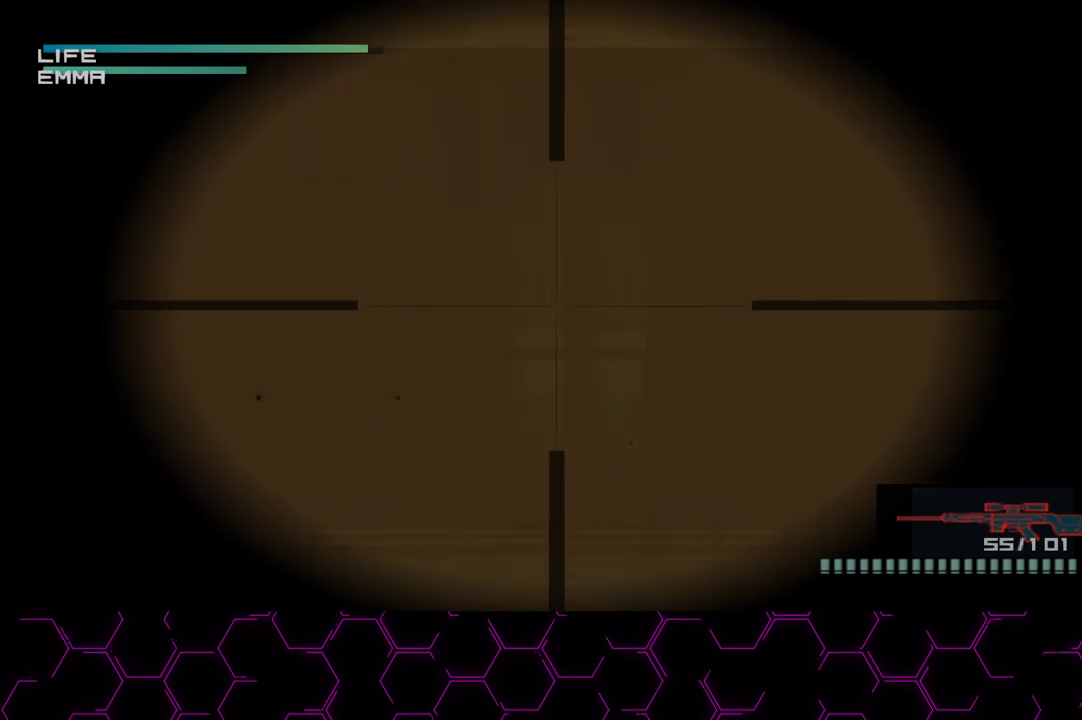
{"buttons": ["CROSS"], "left_stick": "center", "right_stick": "center", "events": []}